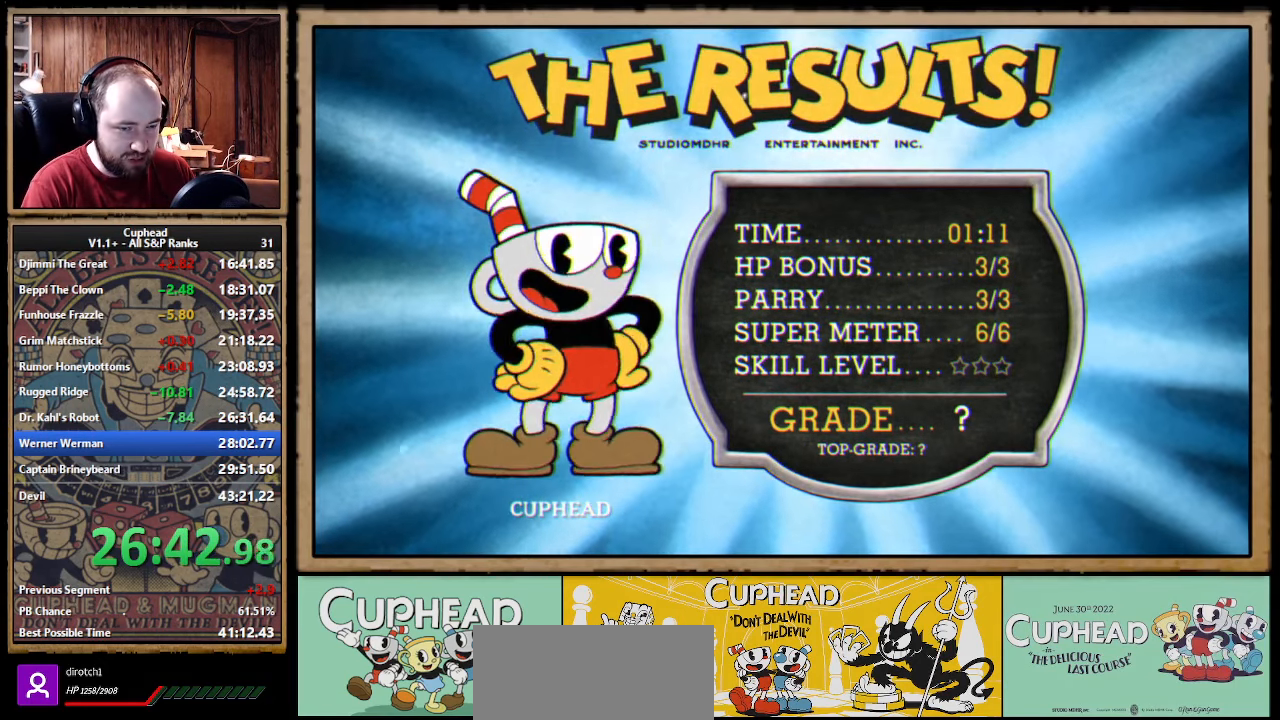
Gameplay with a controller (Xbox layout); each line is a JSON object with the inputs held at the frame after it. "events" lists button and stick changes between this image and that frame as [ms after this image, input, new state], when the widget could be followed in between.
{"buttons": [], "left_stick": "center", "right_stick": "center", "events": [[17, "A", "down"], [34, "A", "up"], [50, "A", "down"], [67, "A", "up"], [184, "A", "down"], [200, "A", "up"], [217, "A", "down"], [234, "A", "up"], [267, "A", "down"], [284, "A", "up"], [350, "A", "down"], [367, "A", "up"], [384, "A", "down"], [400, "A", "up"], [467, "A", "down"], [484, "A", "up"]]}
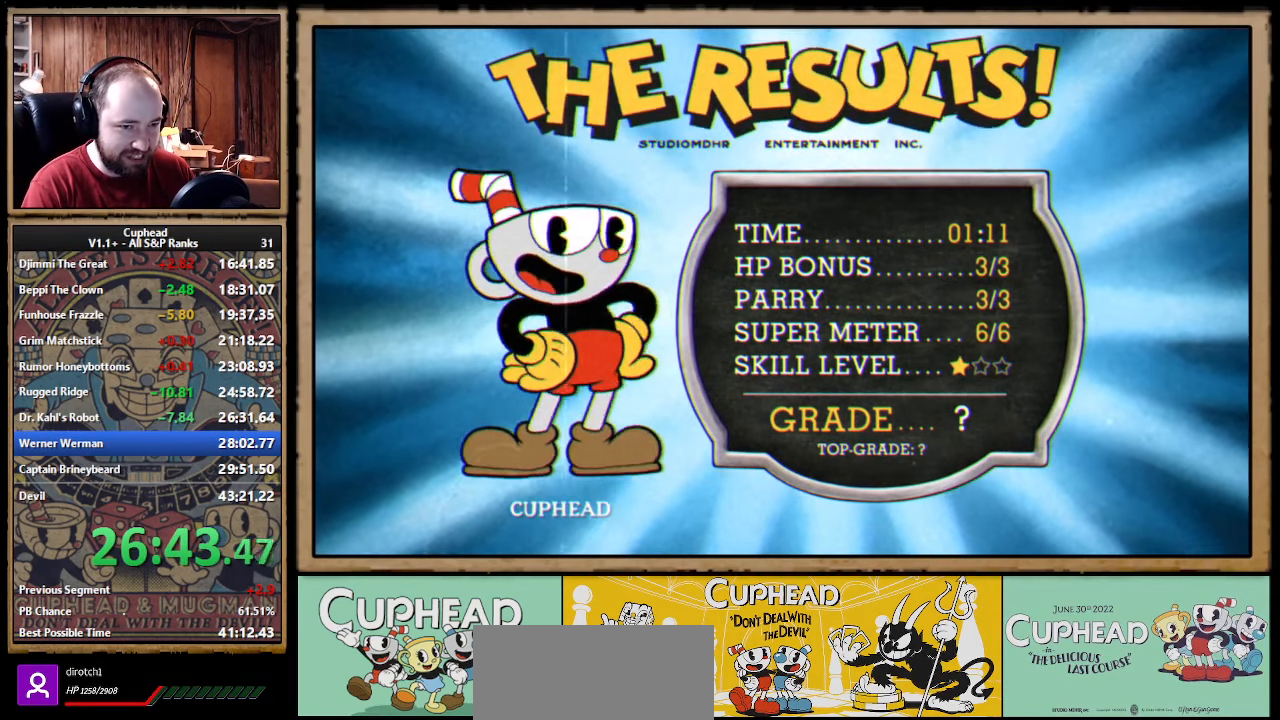
{"buttons": [], "left_stick": "center", "right_stick": "center", "events": [[50, "A", "down"], [67, "A", "up"], [117, "A", "down"], [134, "A", "up"], [234, "A", "down"], [250, "A", "up"], [284, "A", "down"], [300, "A", "up"], [384, "A", "down"], [434, "A", "up"], [450, "A", "down"], [467, "A", "up"]]}
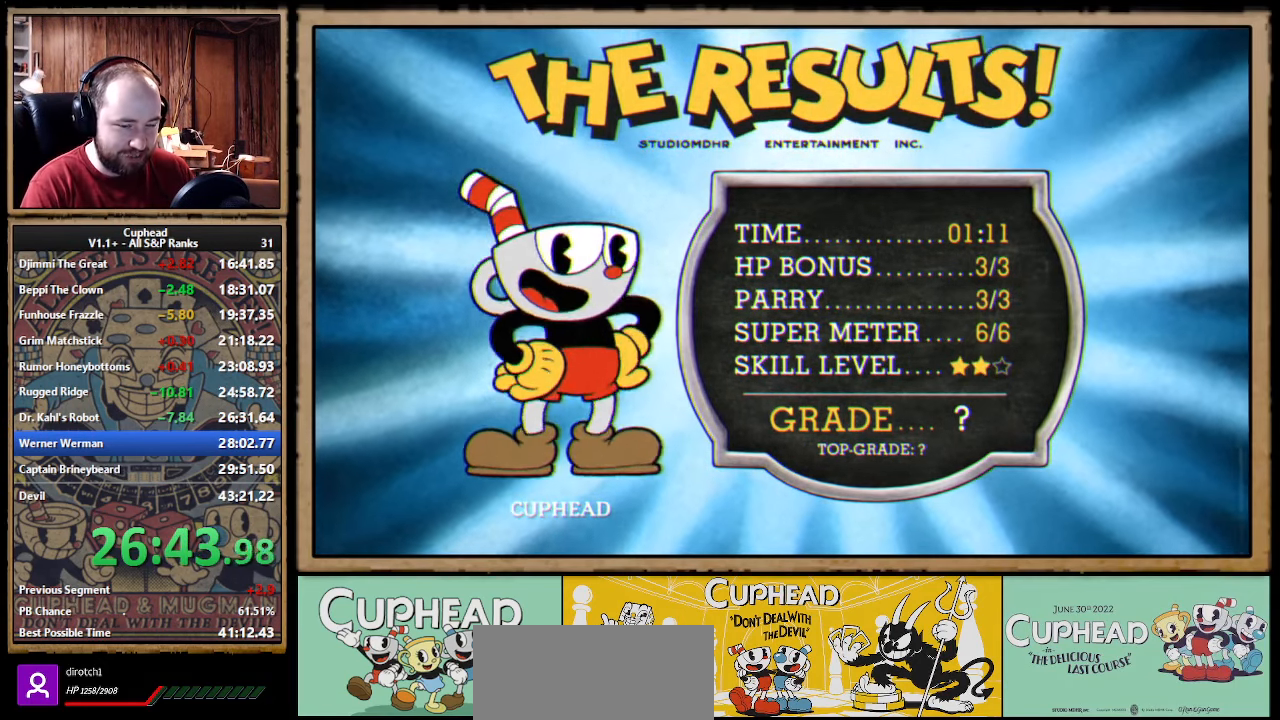
{"buttons": ["A"], "left_stick": "center", "right_stick": "center", "events": [[50, "A", "down"], [67, "A", "up"], [84, "A", "down"], [100, "A", "up"], [117, "A", "down"], [134, "A", "up"], [150, "A", "down"], [167, "A", "up"], [217, "A", "down"], [267, "A", "up"], [384, "A", "down"], [400, "A", "up"], [417, "A", "down"], [434, "A", "up"], [500, "A", "down"]]}
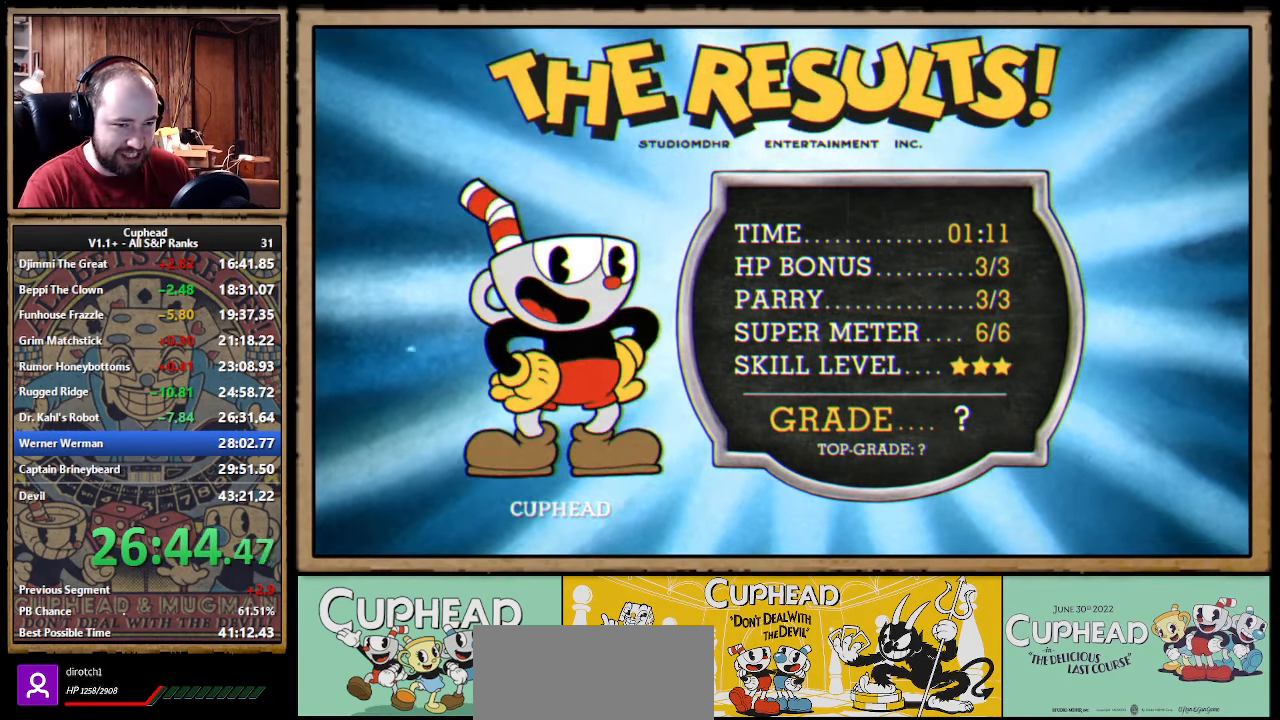
{"buttons": [], "left_stick": "center", "right_stick": "center", "events": [[17, "A", "up"], [66, "A", "down"], [83, "A", "up"], [100, "A", "down"], [116, "A", "up"], [150, "A", "down"], [166, "A", "up"], [183, "A", "down"], [200, "A", "up"], [250, "A", "down"], [266, "A", "up"], [283, "A", "down"], [300, "A", "up"], [333, "A", "down"], [366, "A", "up"], [433, "A", "down"], [466, "A", "up"]]}
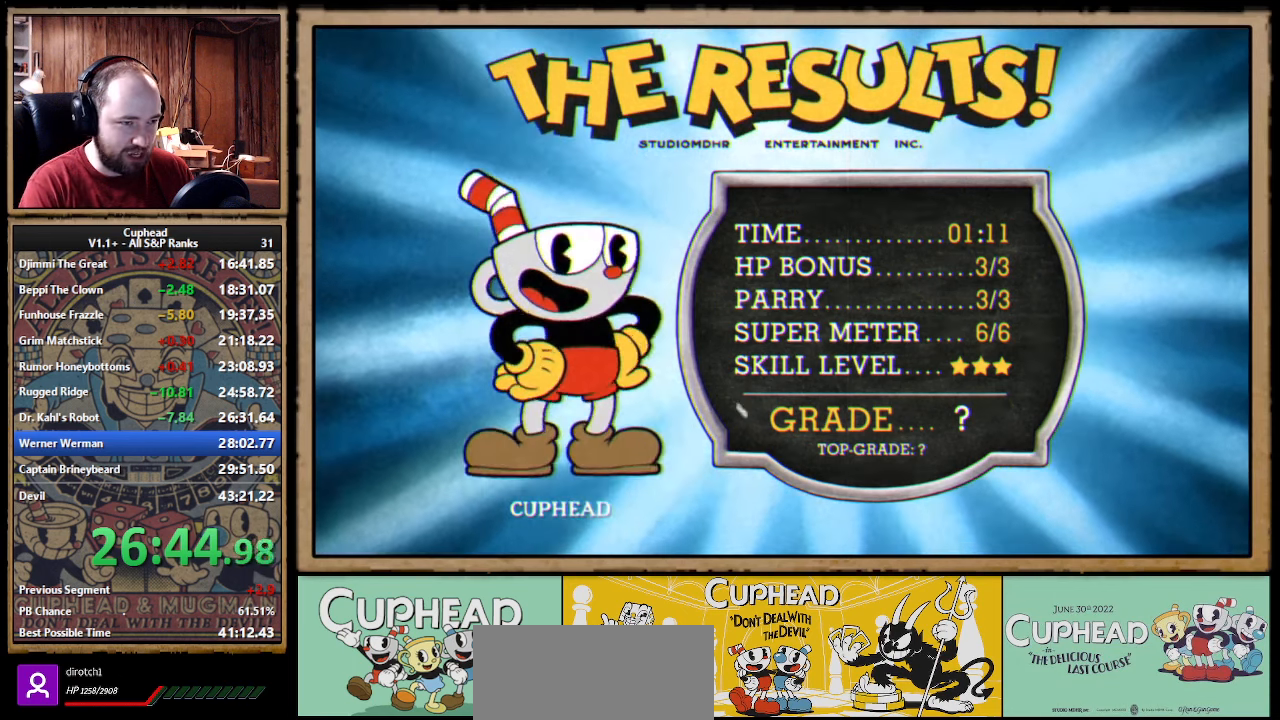
{"buttons": ["A"], "left_stick": "center", "right_stick": "center", "events": [[33, "A", "down"], [50, "A", "up"], [100, "A", "down"], [116, "A", "up"], [133, "A", "down"], [150, "A", "up"], [183, "A", "down"], [216, "A", "up"], [283, "A", "down"], [300, "A", "up"], [316, "A", "down"], [350, "A", "up"], [366, "A", "down"], [383, "A", "up"], [450, "A", "down"], [466, "A", "up"], [483, "A", "down"]]}
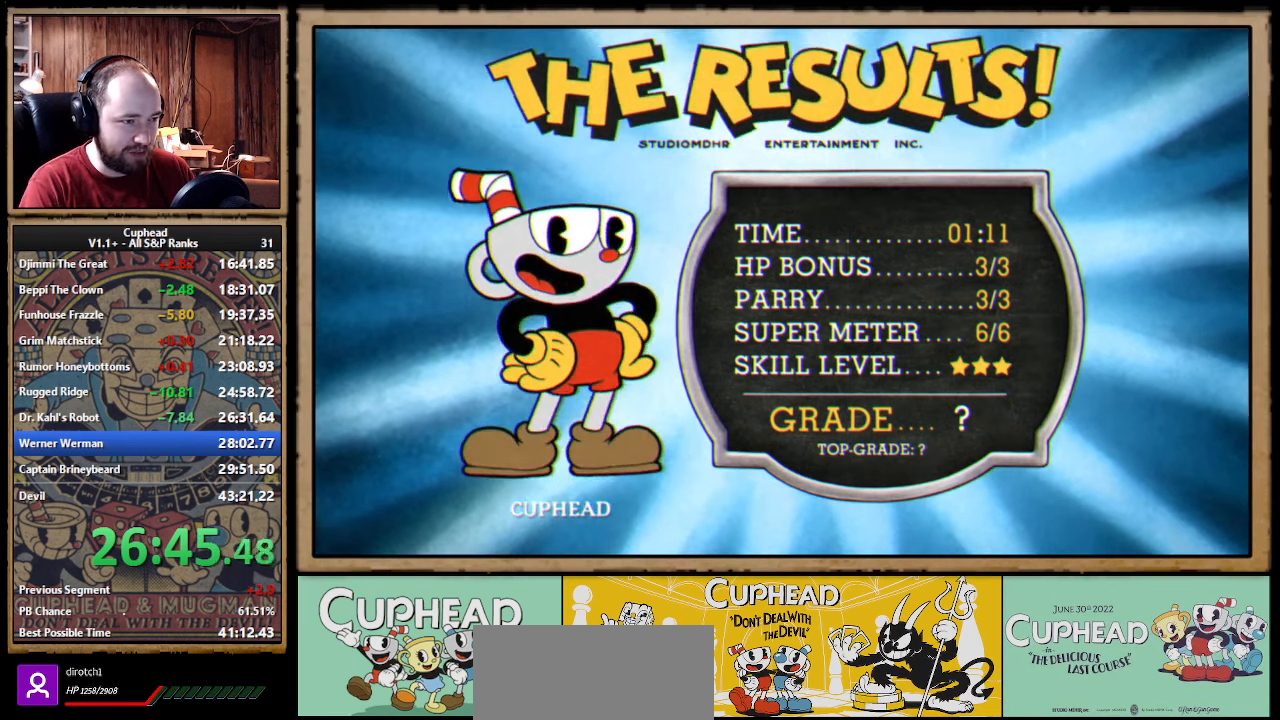
{"buttons": ["A"], "left_stick": "center", "right_stick": "center", "events": [[33, "A", "up"], [50, "A", "down"], [66, "A", "up"], [116, "A", "down"], [133, "A", "up"], [150, "A", "down"], [166, "A", "up"], [183, "A", "down"], [216, "A", "up"], [300, "A", "down"], [400, "A", "up"], [450, "A", "down"], [466, "A", "up"], [483, "A", "down"]]}
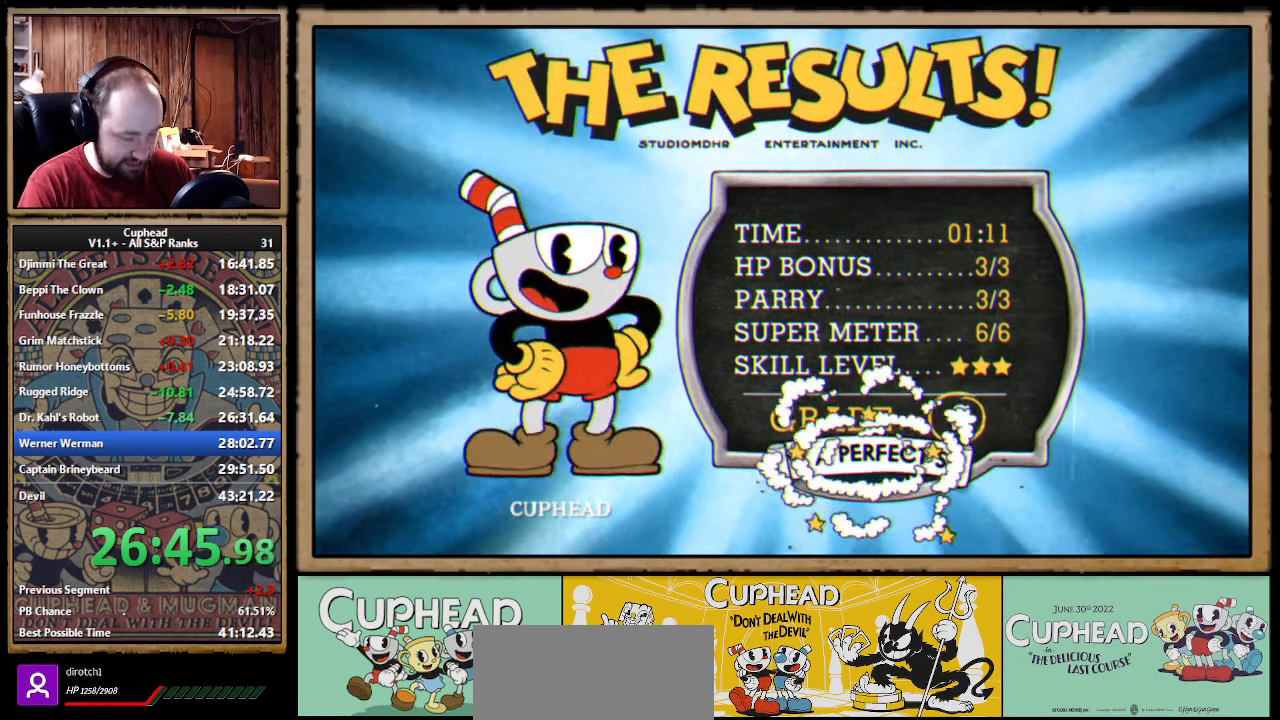
{"buttons": ["A"], "left_stick": "center", "right_stick": "center", "events": [[50, "A", "up"], [116, "A", "down"], [133, "A", "up"], [150, "A", "down"], [216, "A", "up"], [283, "A", "down"], [383, "A", "up"], [400, "A", "down"], [416, "A", "up"], [466, "A", "down"], [483, "A", "up"], [500, "A", "down"]]}